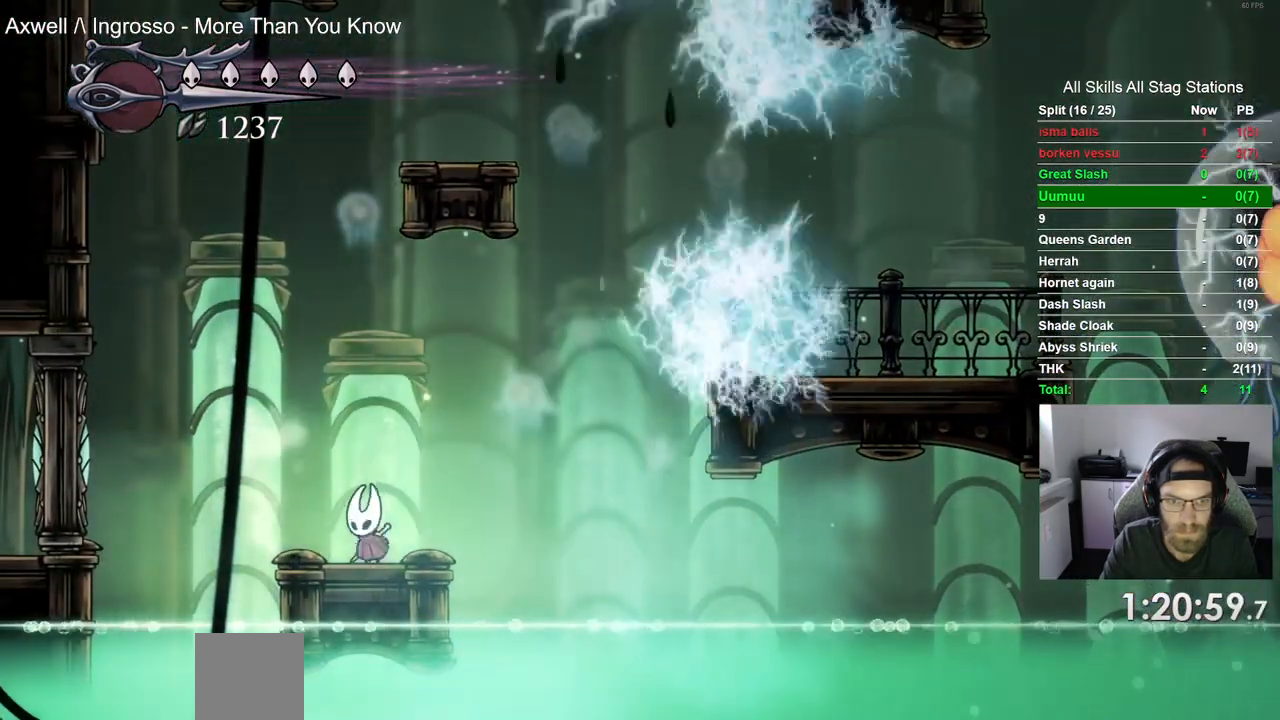
Gameplay with a controller (PlayStation layout); each line is a JSON object with the inputs held at the frame after it (dt_ms = milliseconds from this image to that frame). "events" lists button and stick changes between this image and that frame as [ms after this image, input, new state], when the widget could be followed in between.
{"dt_ms": 500, "buttons": [], "left_stick": "center", "right_stick": "center", "events": []}
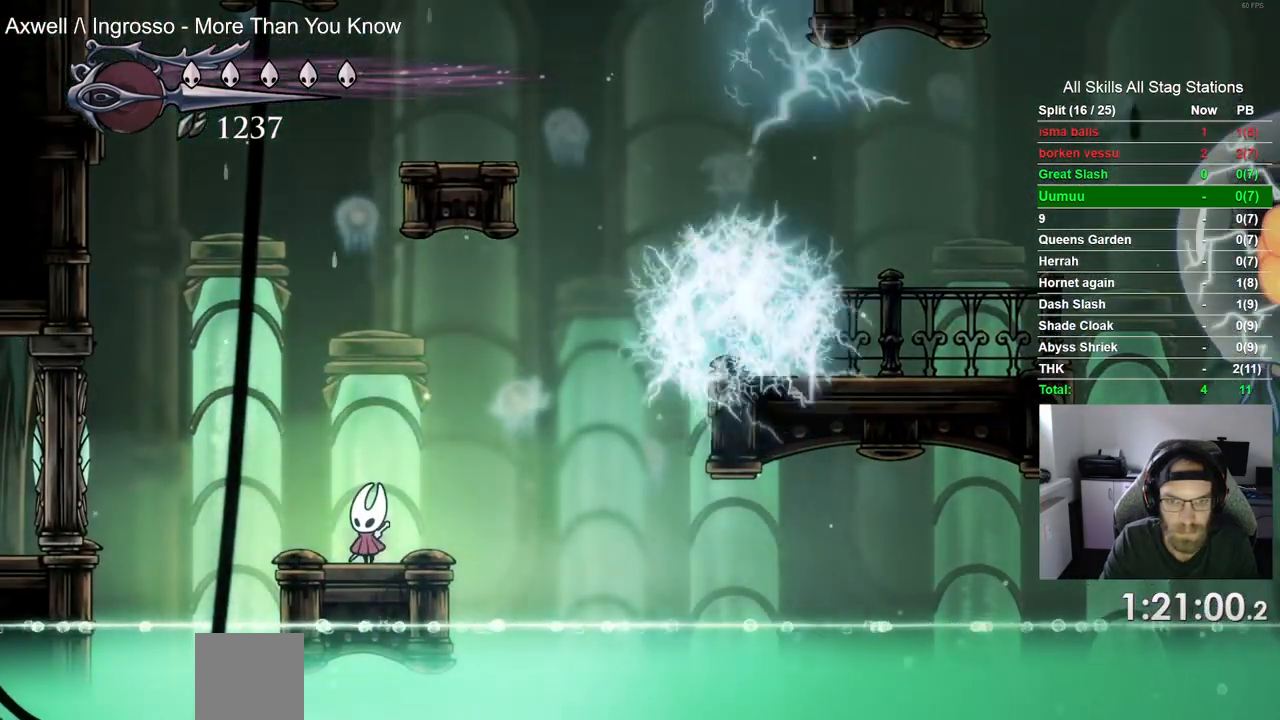
{"dt_ms": 500, "buttons": [], "left_stick": "center", "right_stick": "center", "events": []}
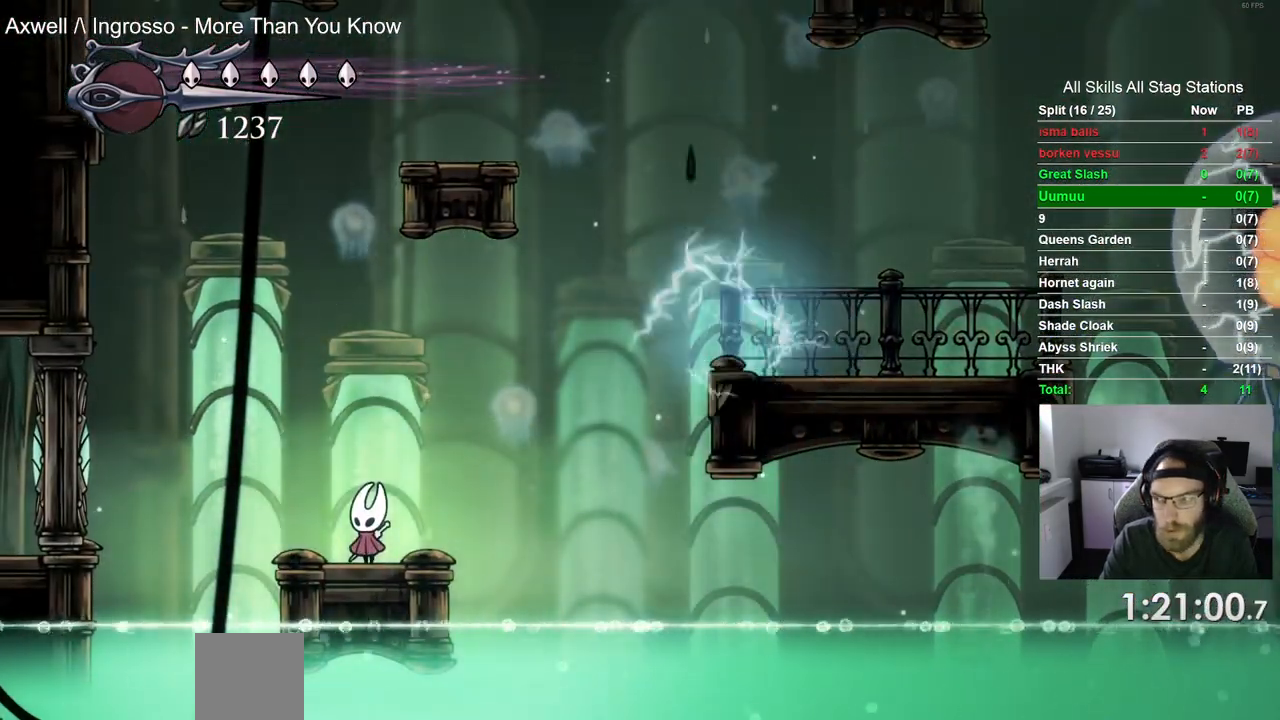
{"dt_ms": 500, "buttons": [], "left_stick": "center", "right_stick": "center", "events": []}
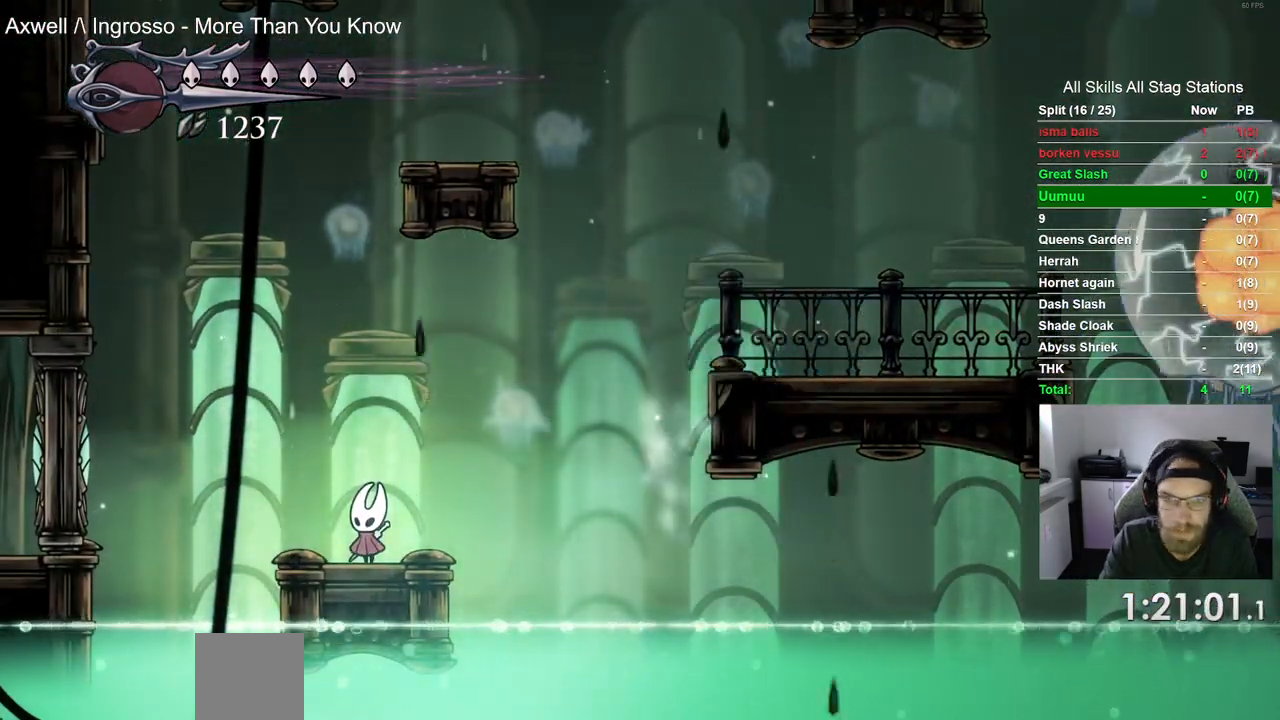
{"dt_ms": 500, "buttons": [], "left_stick": "center", "right_stick": "center", "events": []}
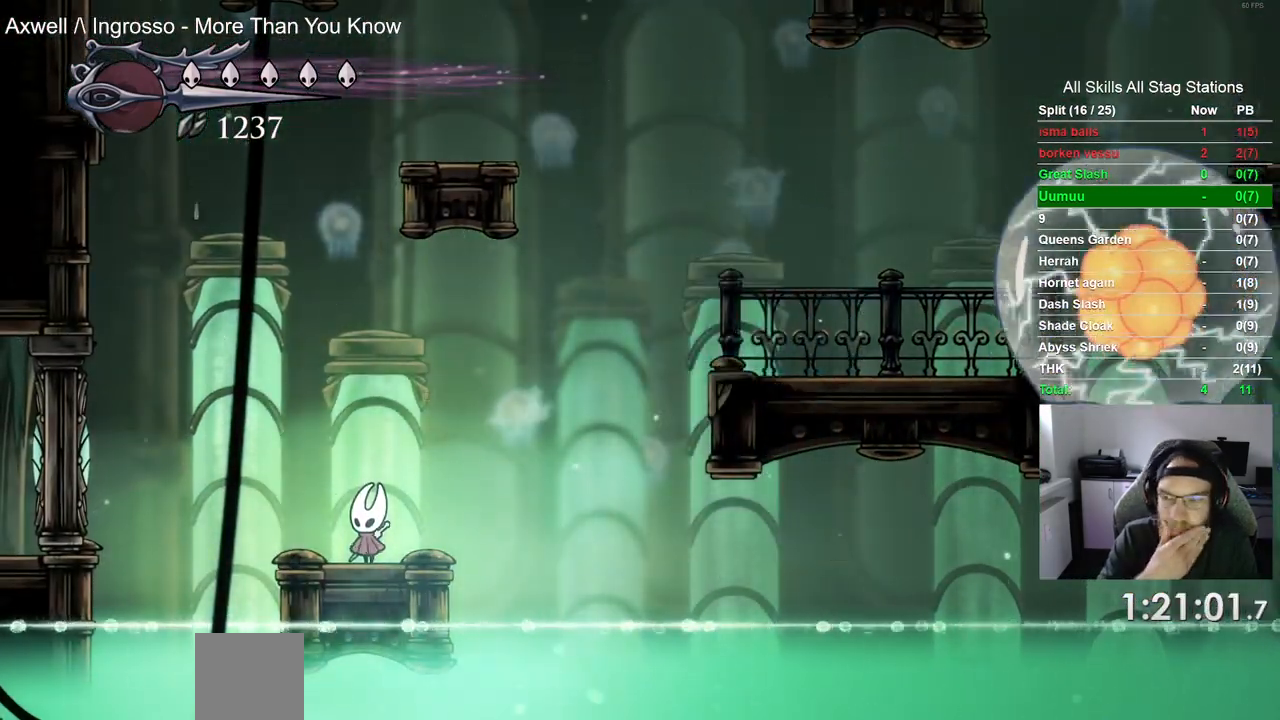
{"dt_ms": 1000, "buttons": [], "left_stick": "center", "right_stick": "center"}
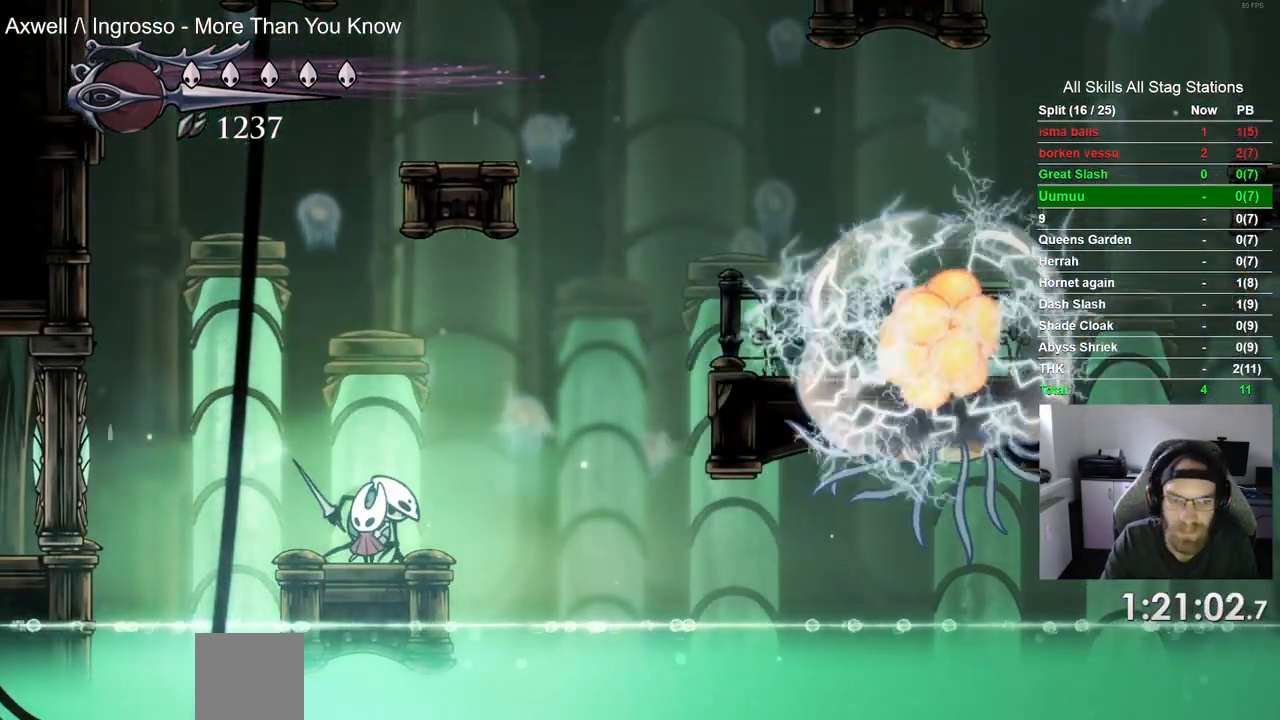
{"dt_ms": 500, "buttons": ["DPAD_RIGHT"], "left_stick": "center", "right_stick": "center", "events": [[267, "DPAD_LEFT", "down"], [350, "DPAD_LEFT", "up"], [500, "DPAD_RIGHT", "down"]]}
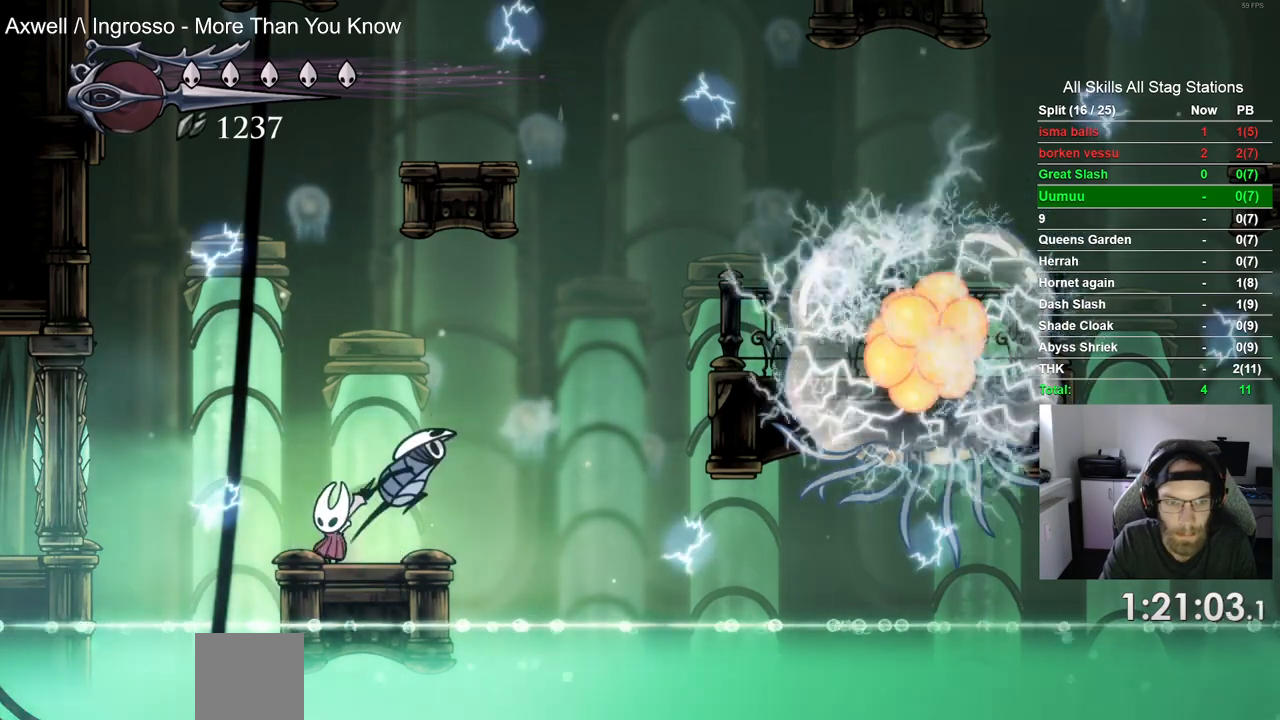
{"dt_ms": 500, "buttons": [], "left_stick": "center", "right_stick": "center", "events": [[83, "DPAD_RIGHT", "up"]]}
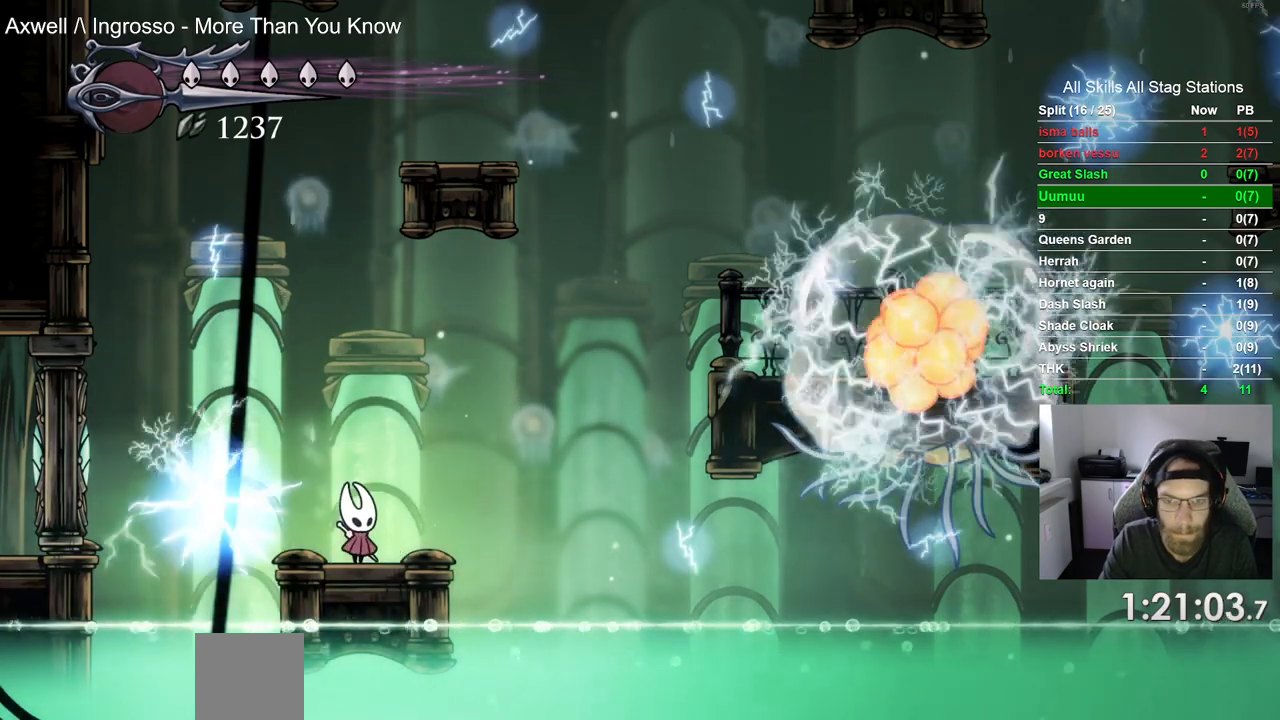
{"dt_ms": 500, "buttons": [], "left_stick": "center", "right_stick": "center", "events": []}
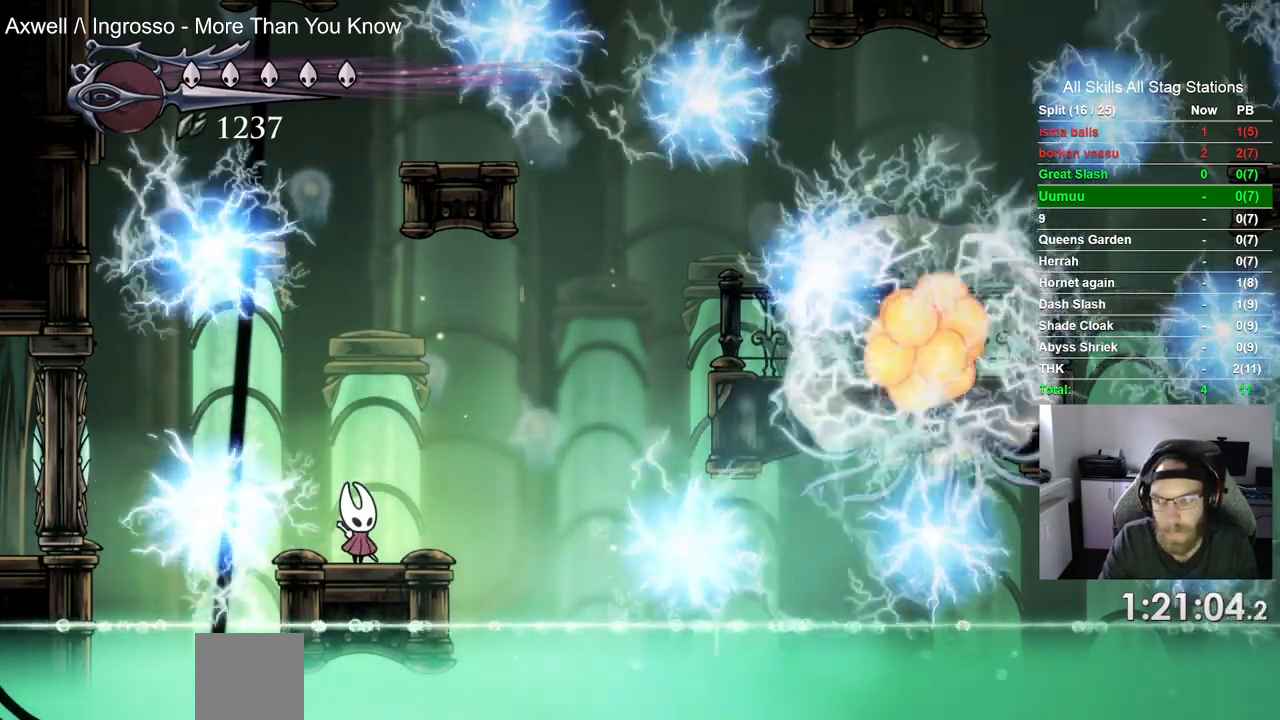
{"dt_ms": 500, "buttons": [], "left_stick": "center", "right_stick": "center", "events": [[117, "DPAD_RIGHT", "down"], [133, "DPAD_RIGHT", "up"]]}
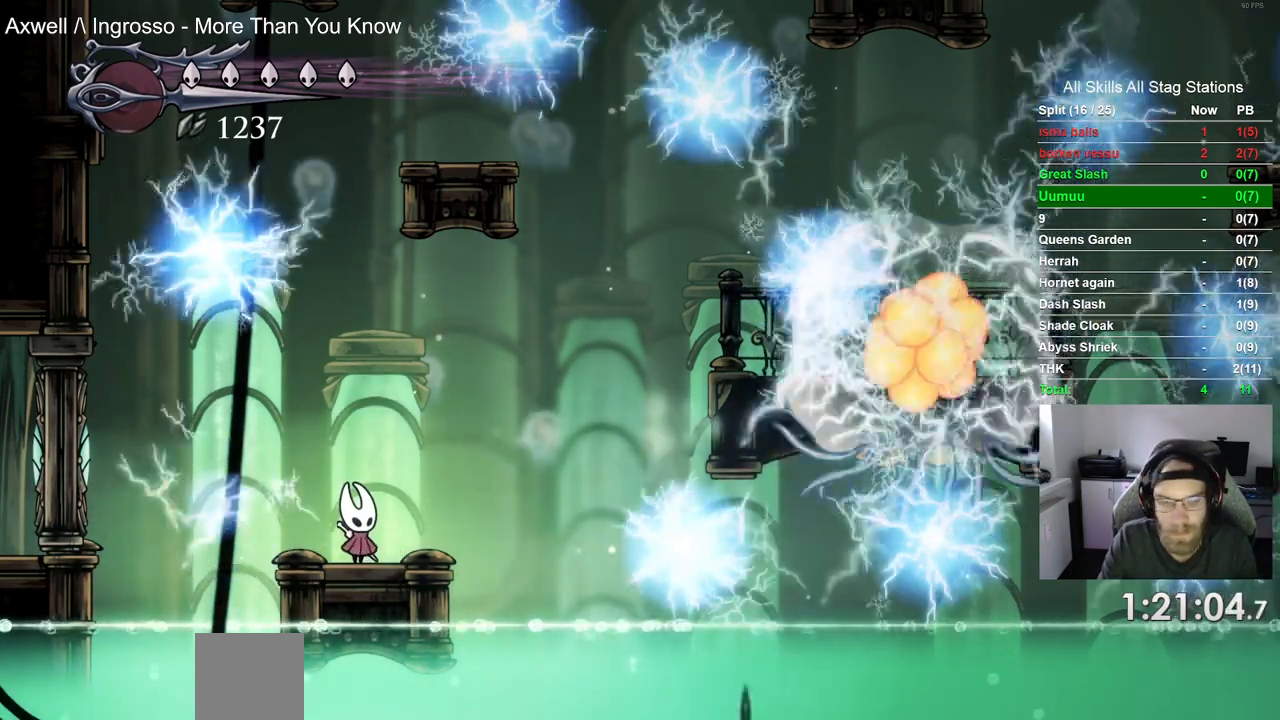
{"dt_ms": 500, "buttons": [], "left_stick": "center", "right_stick": "center", "events": [[67, "DPAD_RIGHT", "down"], [100, "DPAD_RIGHT", "up"], [417, "DPAD_RIGHT", "down"], [483, "DPAD_RIGHT", "up"]]}
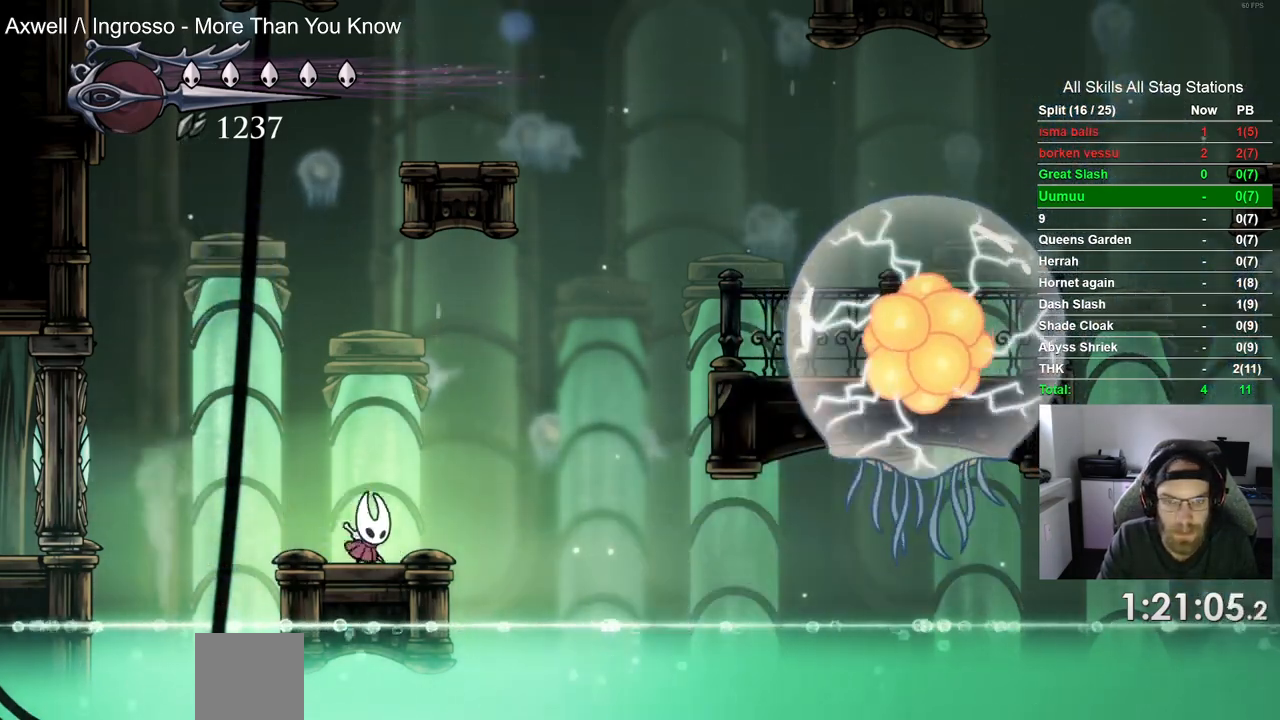
{"dt_ms": 500, "buttons": [], "left_stick": "center", "right_stick": "center", "events": []}
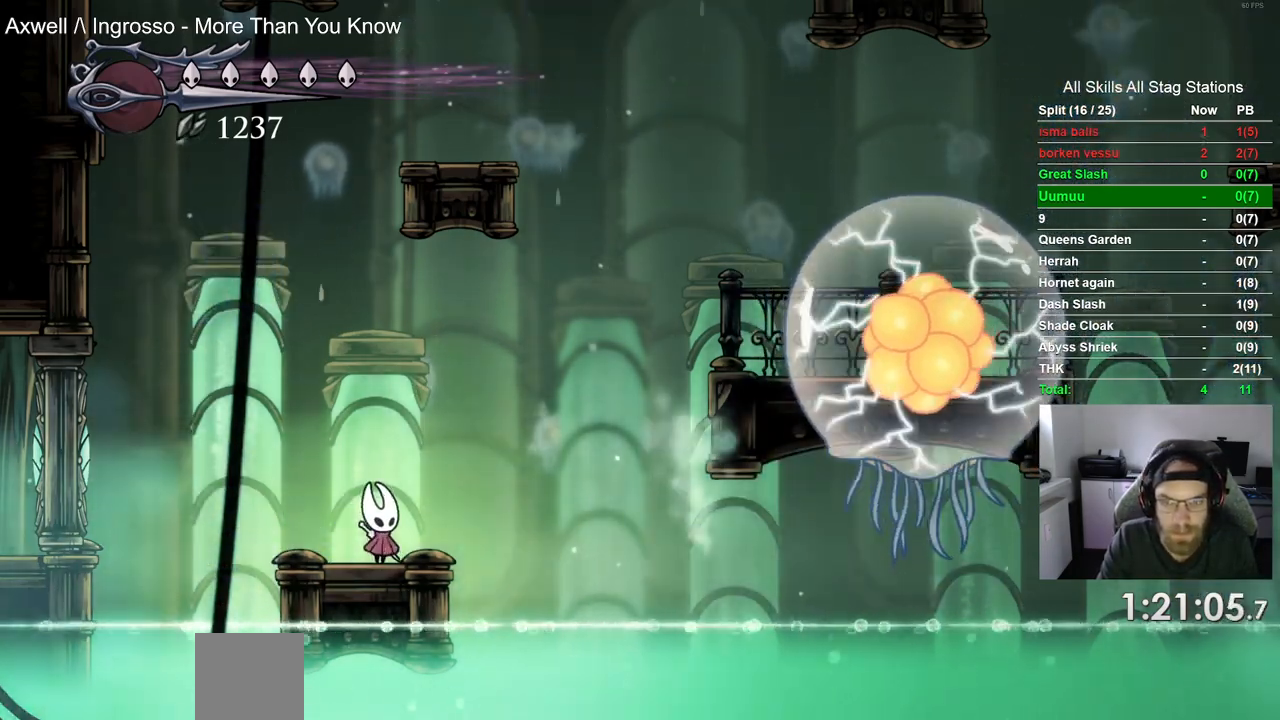
{"dt_ms": 500, "buttons": [], "left_stick": "center", "right_stick": "center", "events": []}
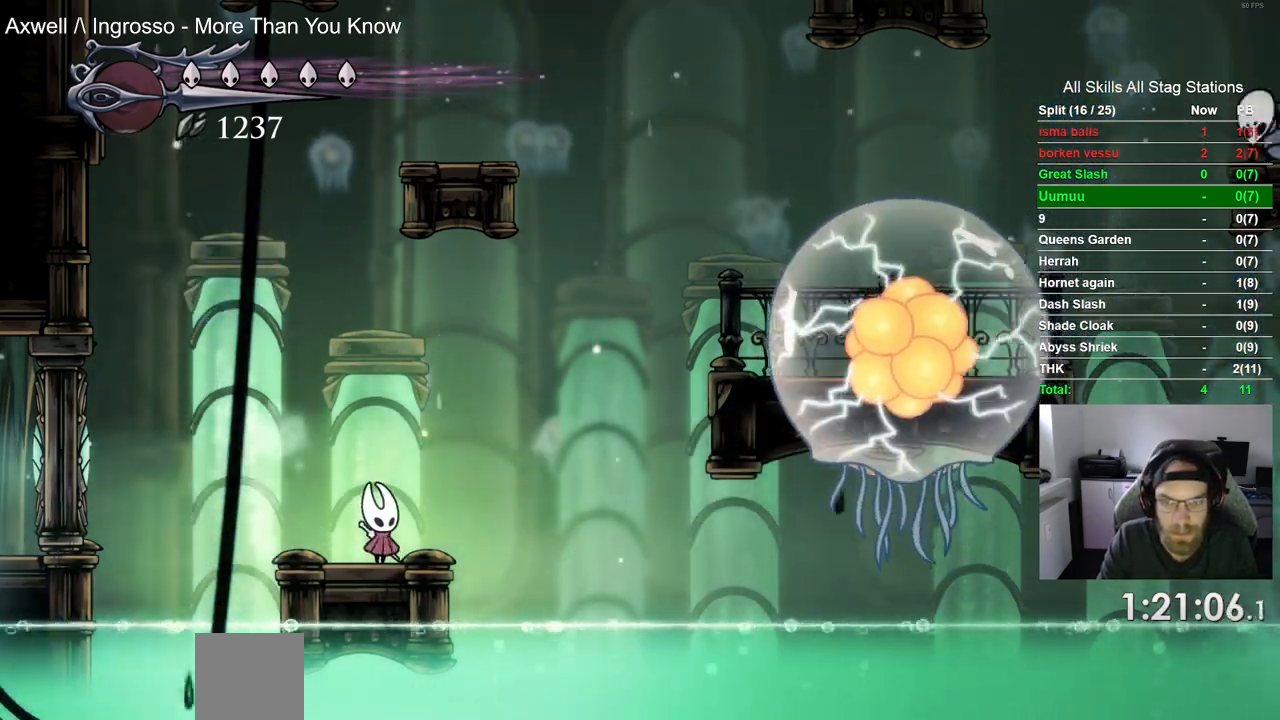
{"dt_ms": 500, "buttons": [], "left_stick": "center", "right_stick": "center", "events": []}
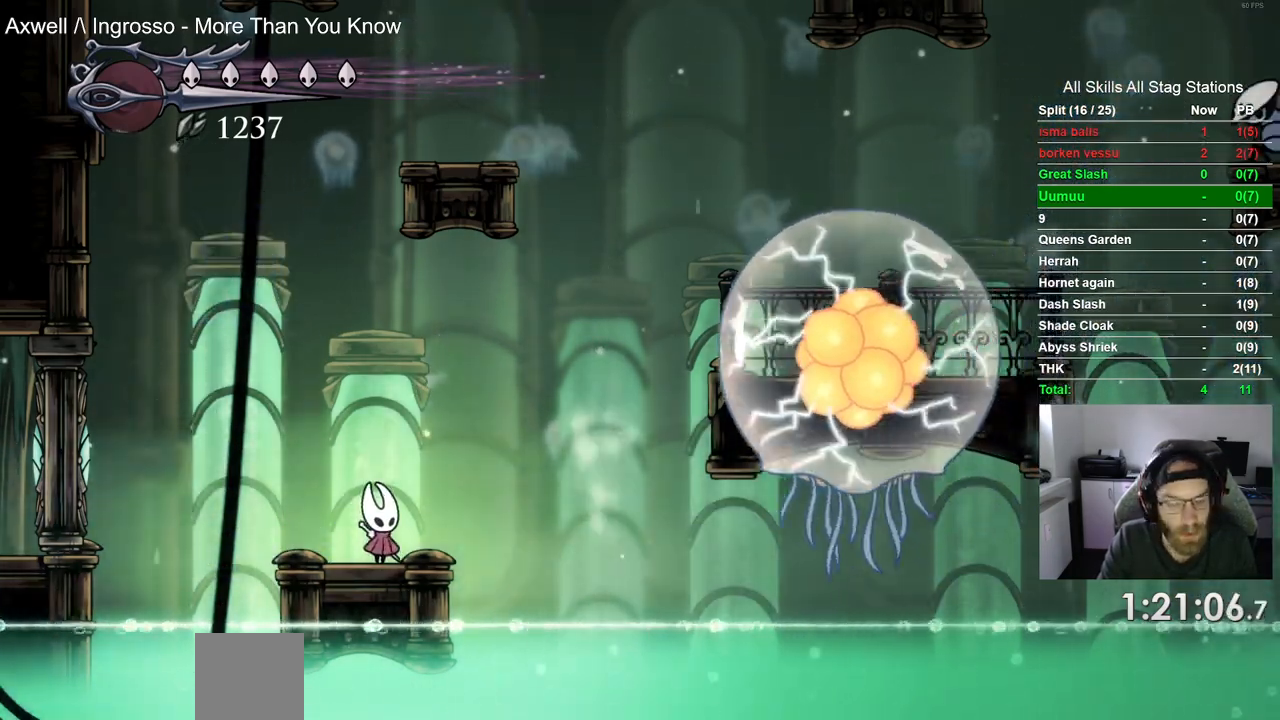
{"dt_ms": 500, "buttons": [], "left_stick": "center", "right_stick": "center", "events": []}
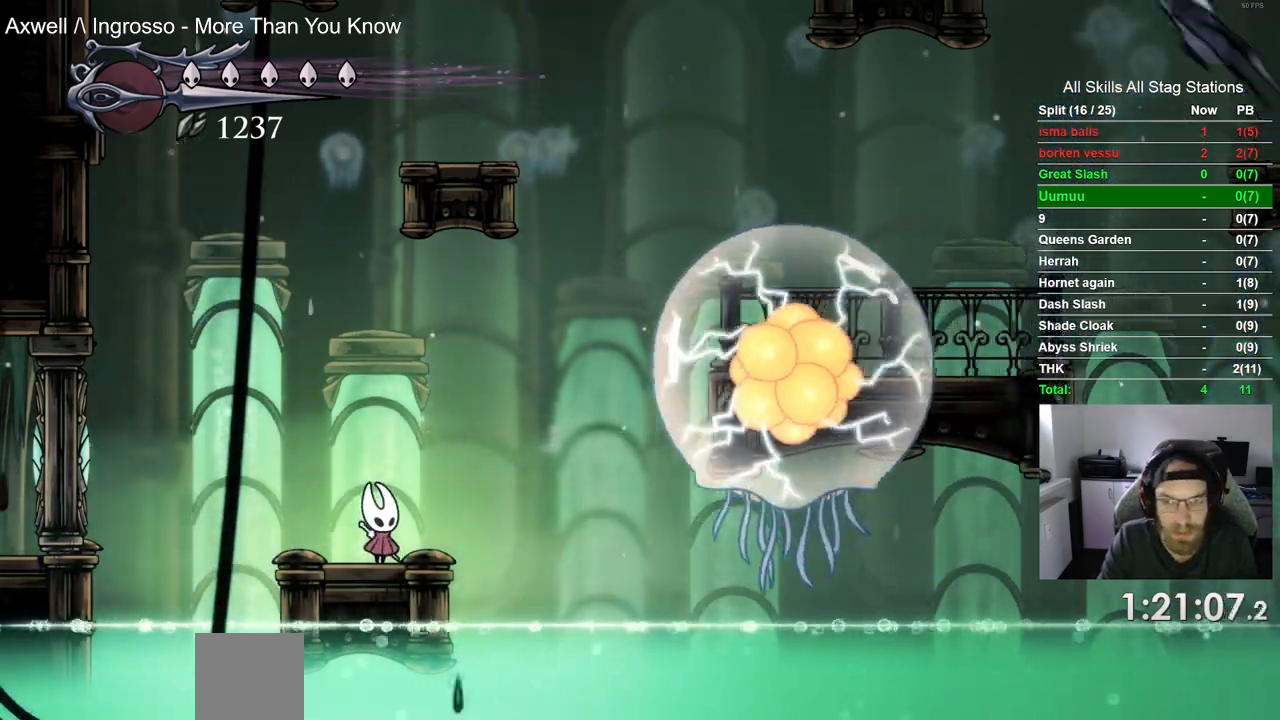
{"dt_ms": 500, "buttons": [], "left_stick": "center", "right_stick": "center", "events": []}
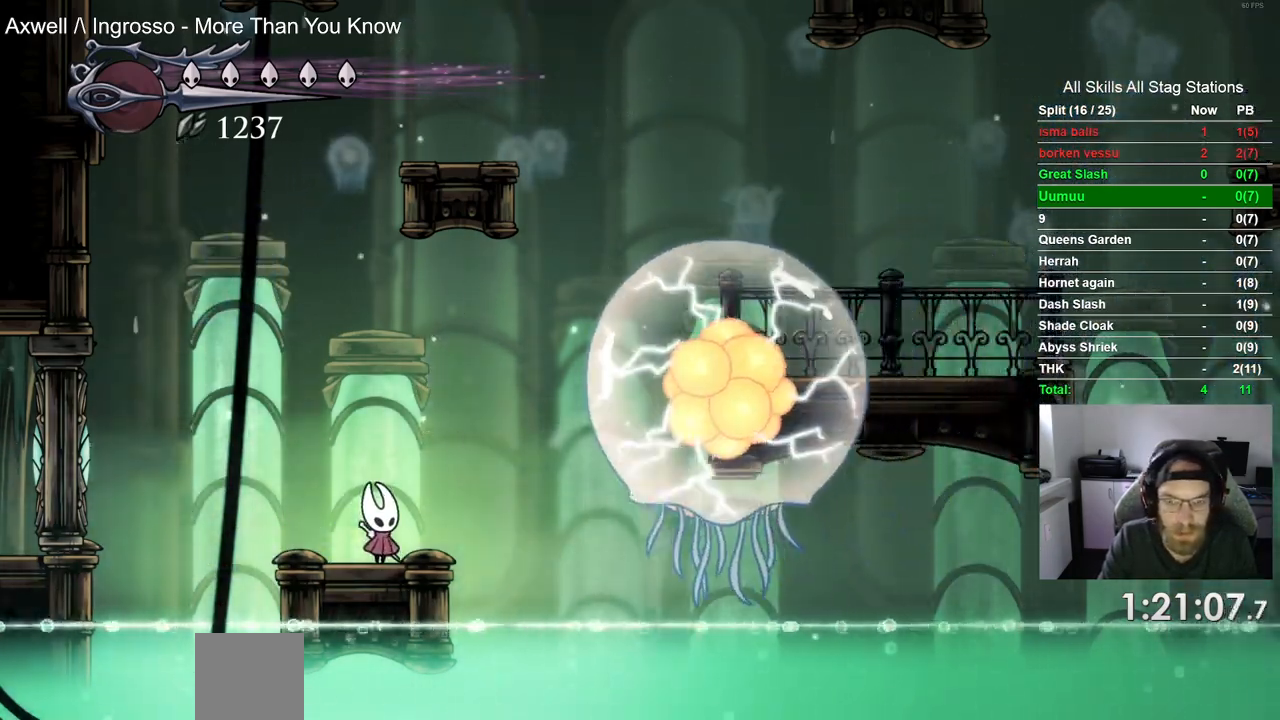
{"dt_ms": 500, "buttons": [], "left_stick": "center", "right_stick": "center", "events": []}
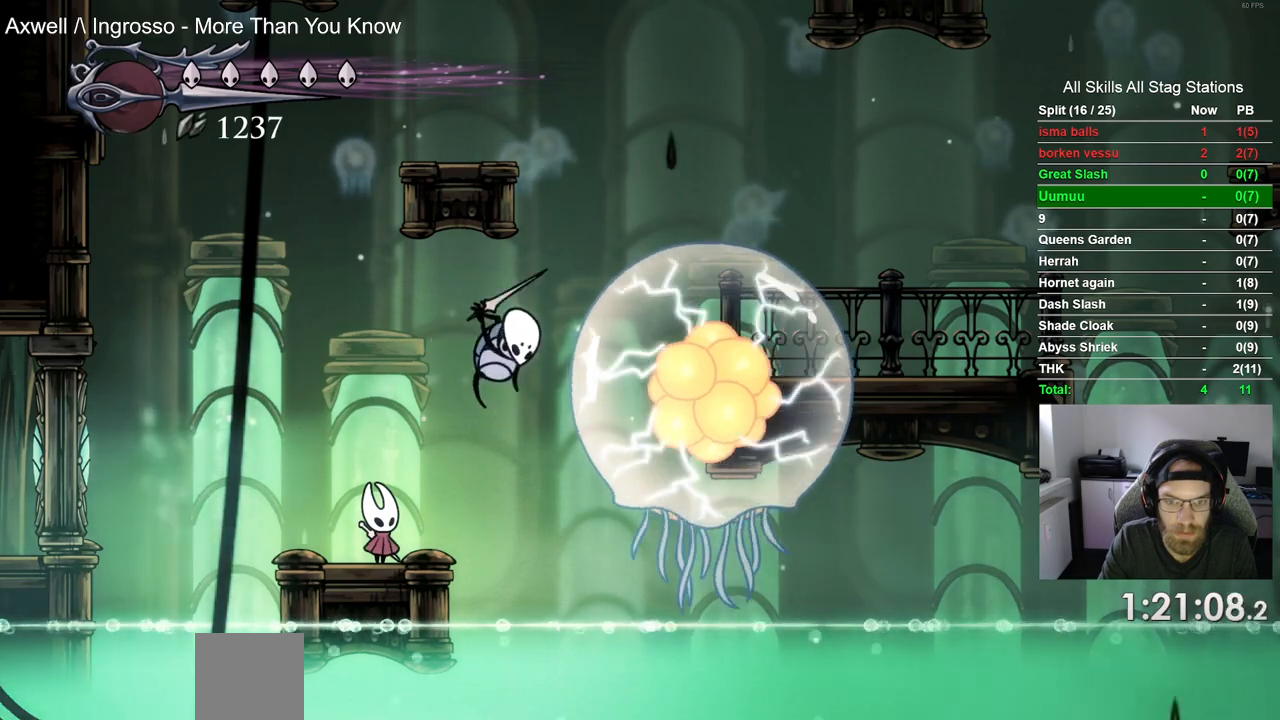
{"dt_ms": 500, "buttons": ["CROSS", "SQUARE", "DPAD_RIGHT"], "left_stick": "center", "right_stick": "center", "events": [[167, "DPAD_RIGHT", "down"], [283, "CROSS", "down"], [400, "SQUARE", "down"]]}
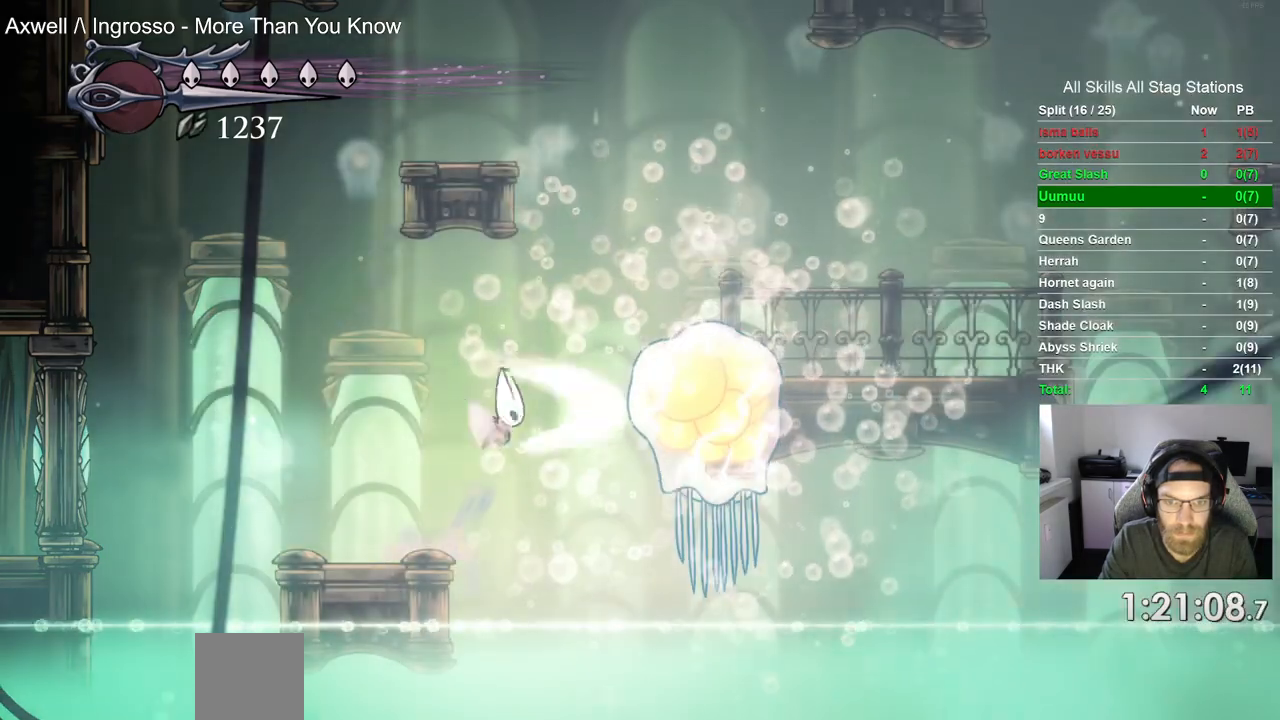
{"dt_ms": 500, "buttons": ["DPAD_RIGHT"], "left_stick": "center", "right_stick": "center", "events": [[33, "DPAD_RIGHT", "up"], [50, "DPAD_LEFT", "down"], [83, "CROSS", "up"], [83, "SQUARE", "up"], [333, "DPAD_LEFT", "up"], [500, "DPAD_RIGHT", "down"]]}
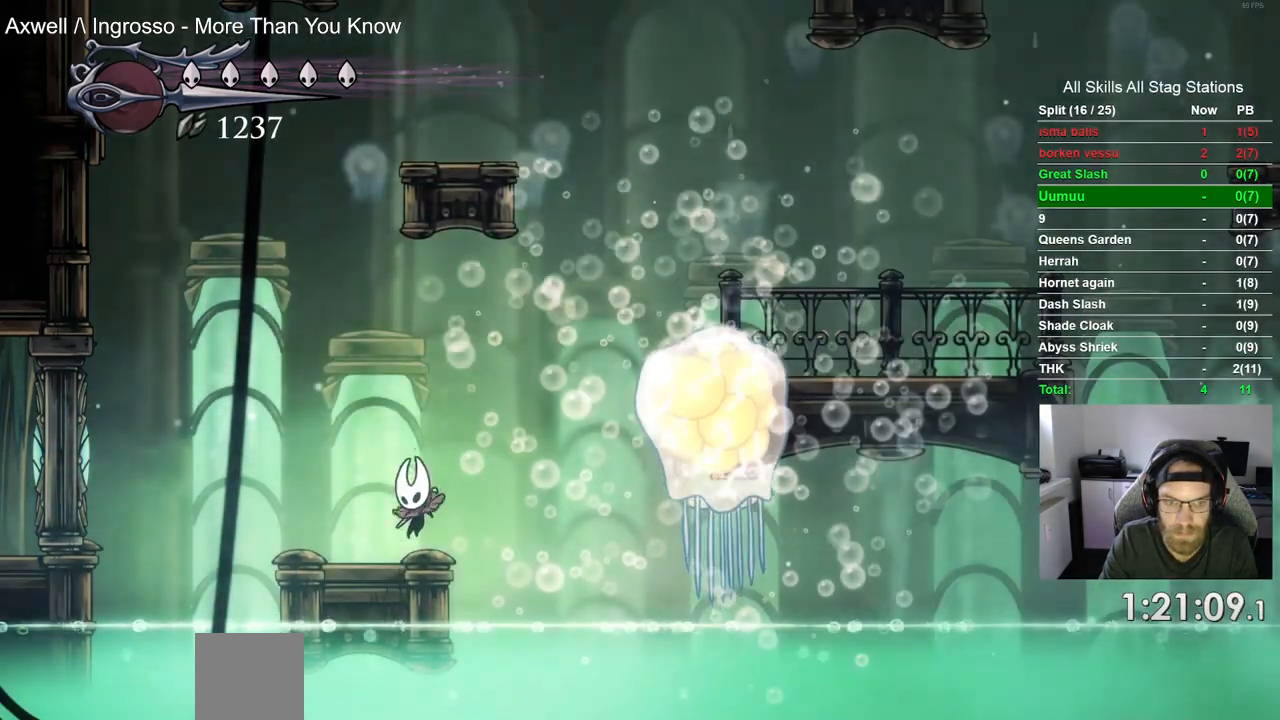
{"dt_ms": 500, "buttons": ["DPAD_LEFT"], "left_stick": "center", "right_stick": "center", "events": [[50, "CROSS", "down"], [300, "SQUARE", "down"], [417, "DPAD_LEFT", "down"], [417, "DPAD_RIGHT", "up"], [467, "SQUARE", "up"], [483, "CROSS", "up"]]}
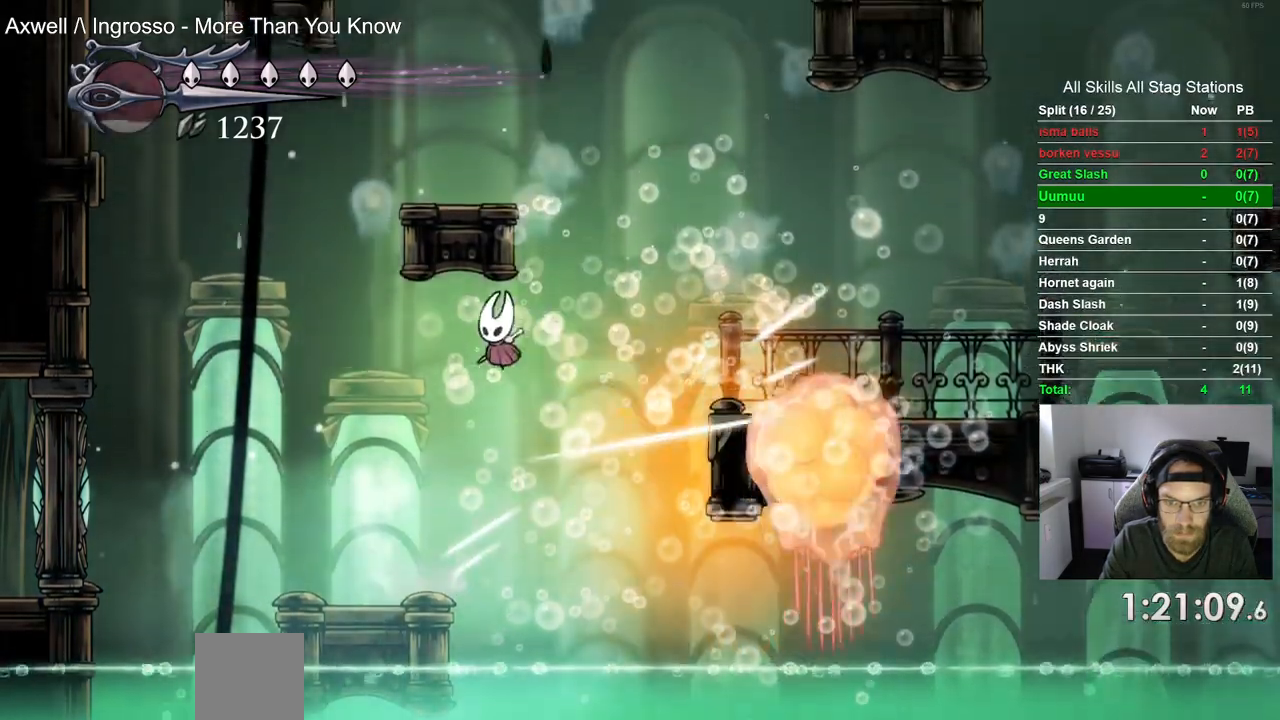
{"dt_ms": 500, "buttons": ["DPAD_RIGHT"], "left_stick": "center", "right_stick": "center", "events": [[267, "DPAD_LEFT", "up"], [383, "DPAD_RIGHT", "down"]]}
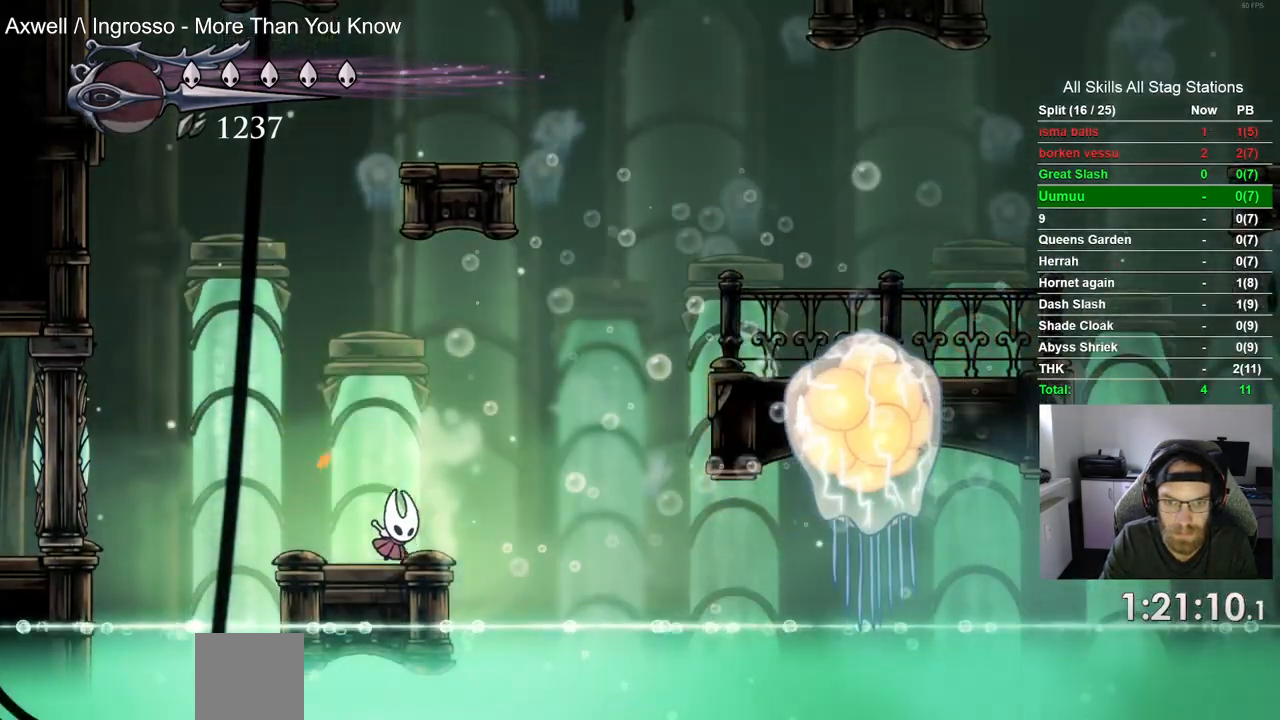
{"dt_ms": 500, "buttons": ["CROSS", "DPAD_RIGHT"], "left_stick": "center", "right_stick": "center", "events": [[17, "CROSS", "down"]]}
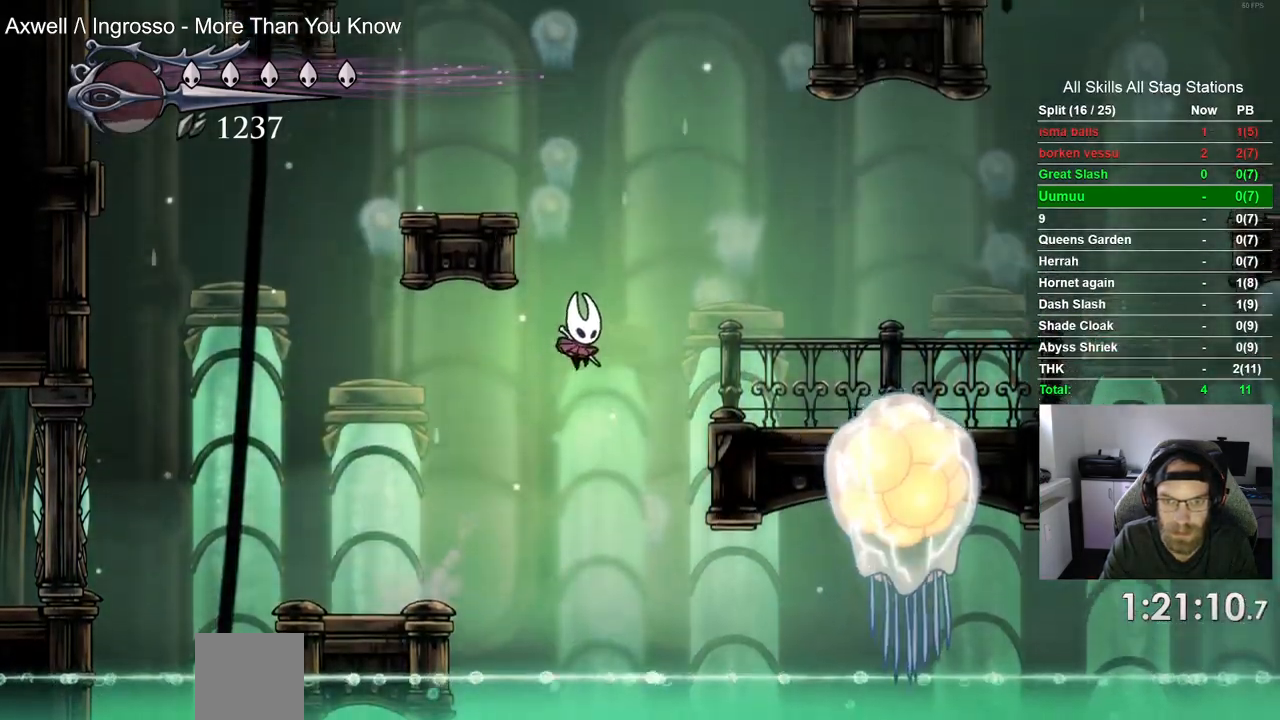
{"dt_ms": 500, "buttons": ["CROSS", "DPAD_RIGHT"], "left_stick": "center", "right_stick": "center", "events": [[283, "CROSS", "up"], [367, "CROSS", "down"]]}
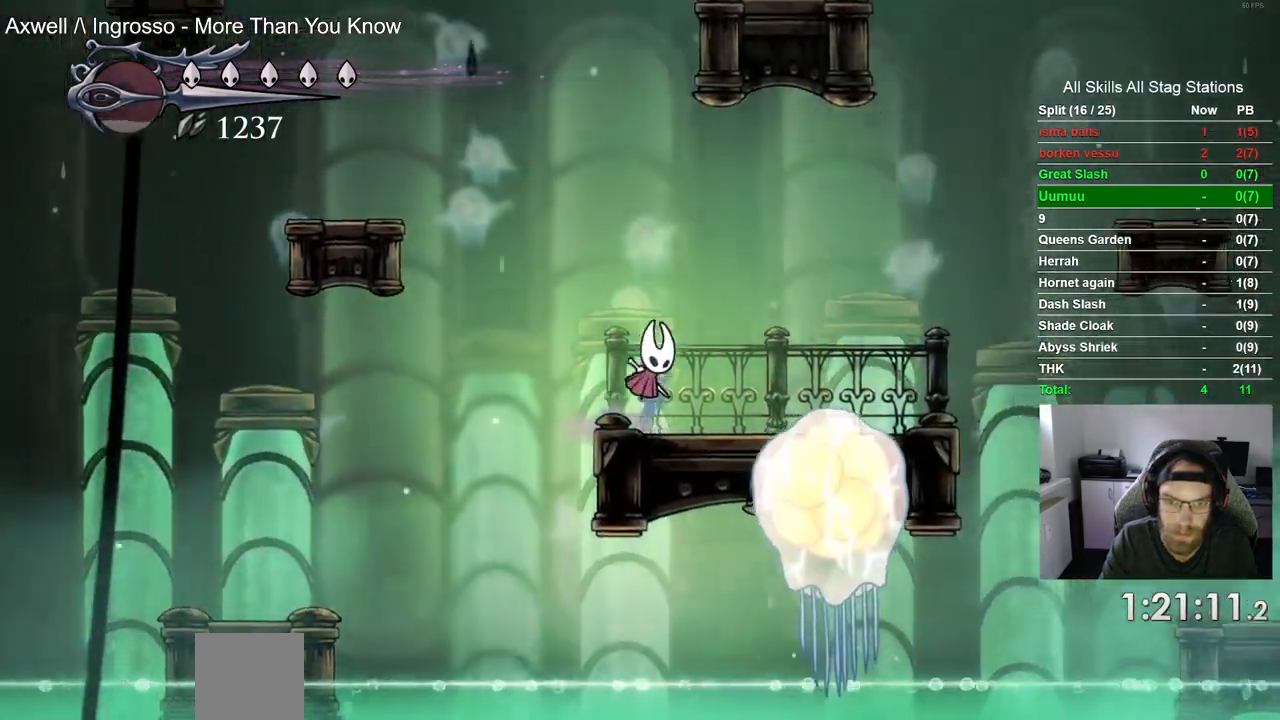
{"dt_ms": 500, "buttons": ["SQUARE", "DPAD_RIGHT"], "left_stick": "center", "right_stick": "center", "events": [[50, "CROSS", "up"], [433, "SQUARE", "down"]]}
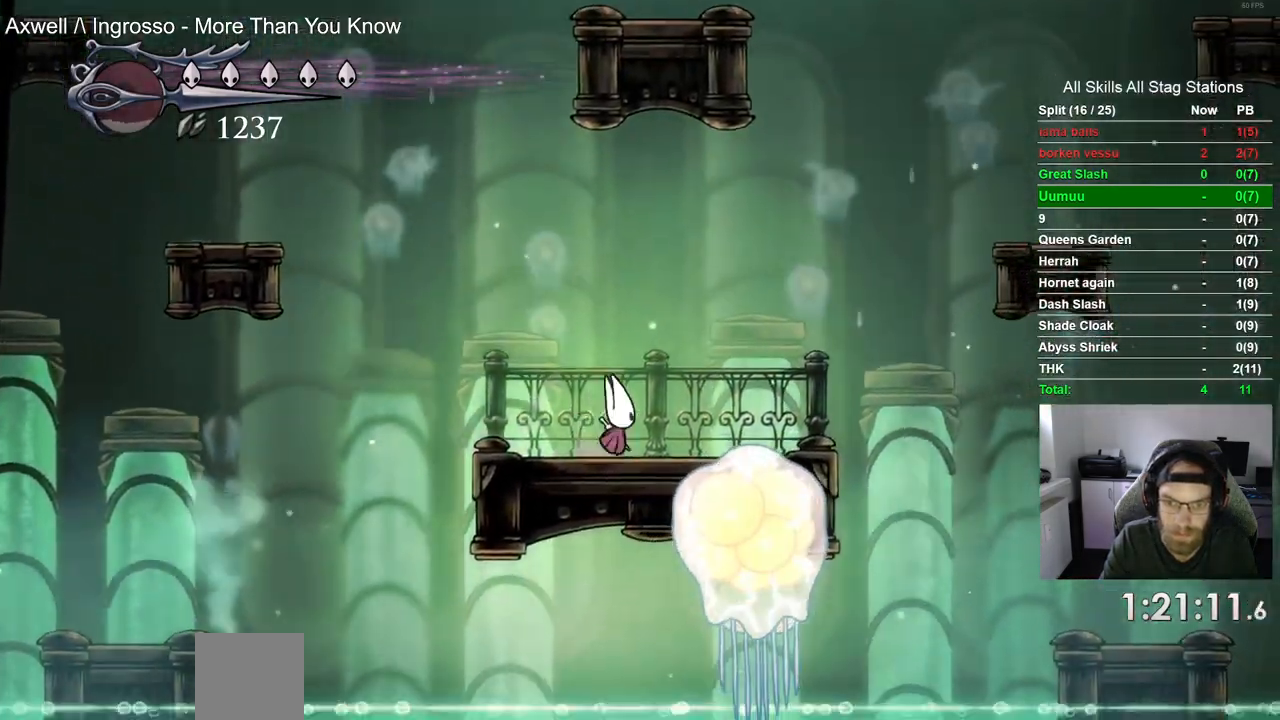
{"dt_ms": 500, "buttons": ["CROSS", "DPAD_LEFT"], "left_stick": "center", "right_stick": "center", "events": [[117, "SQUARE", "up"], [217, "DPAD_RIGHT", "up"], [450, "DPAD_LEFT", "down"], [467, "CROSS", "down"]]}
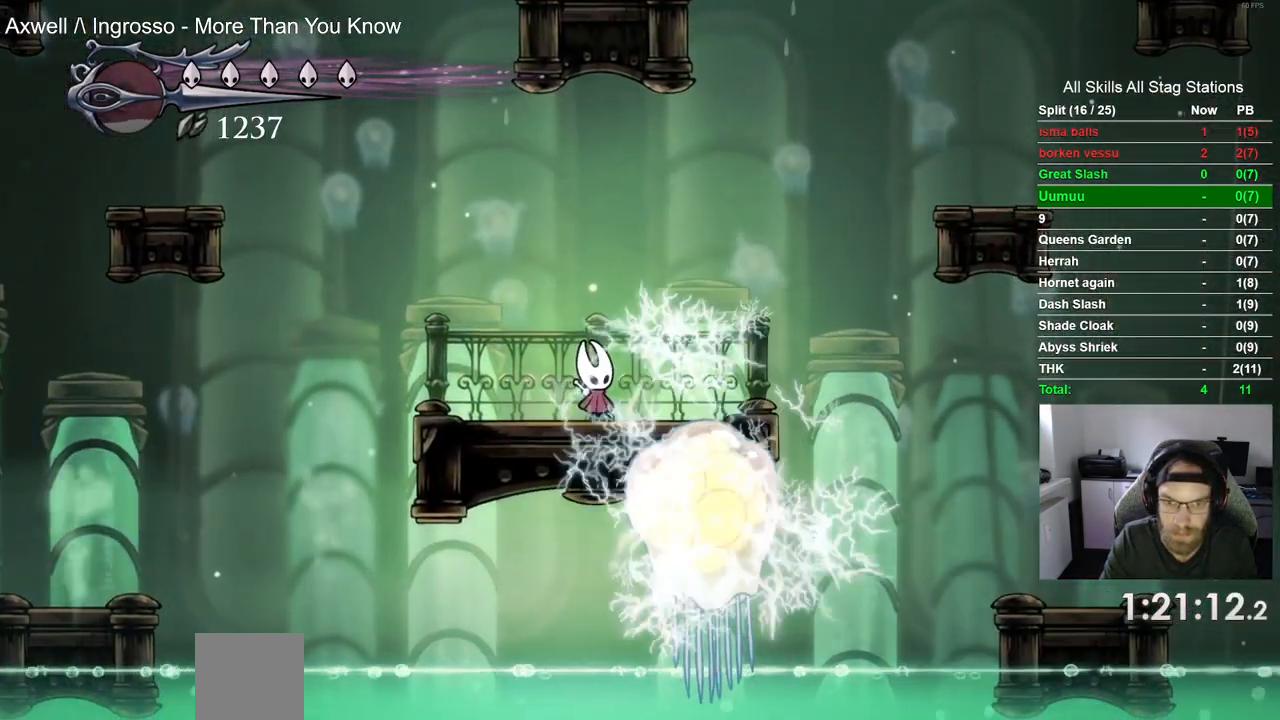
{"dt_ms": 500, "buttons": [], "left_stick": "center", "right_stick": "center", "events": [[167, "CROSS", "up"], [267, "DPAD_LEFT", "up"]]}
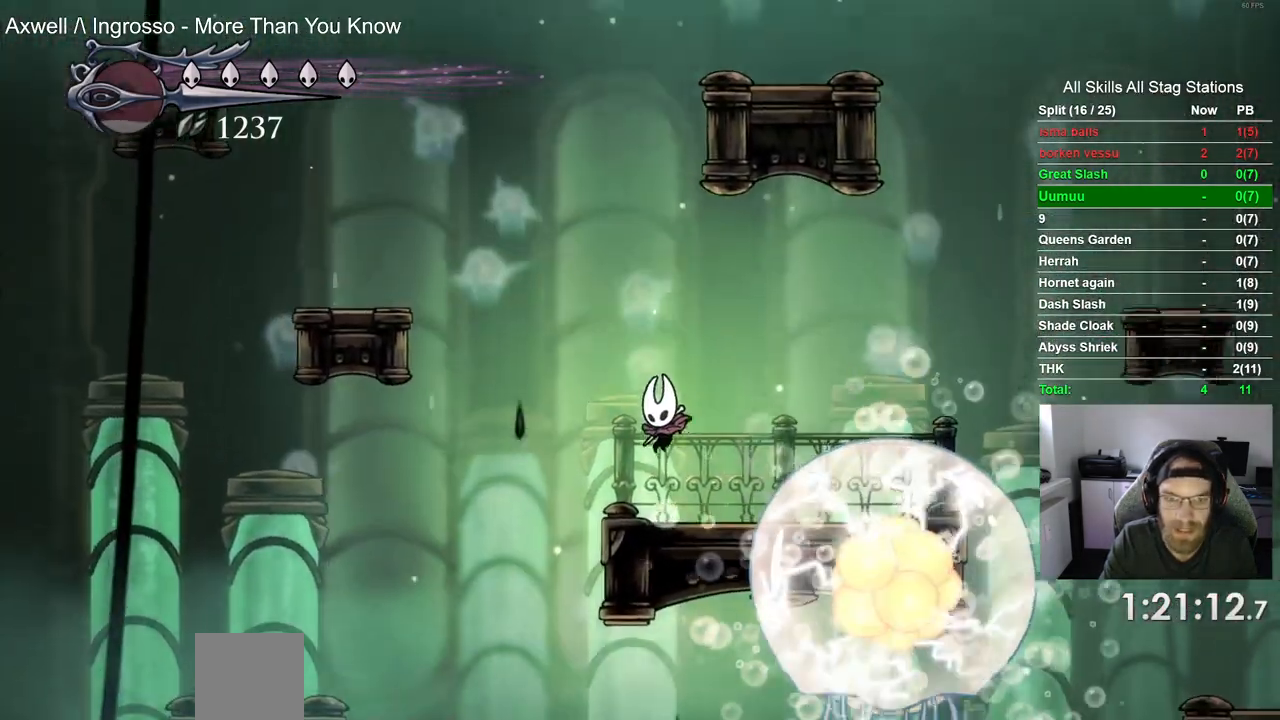
{"dt_ms": 500, "buttons": ["CROSS", "DPAD_LEFT"], "left_stick": "center", "right_stick": "center", "events": [[117, "DPAD_LEFT", "down"], [183, "CROSS", "down"]]}